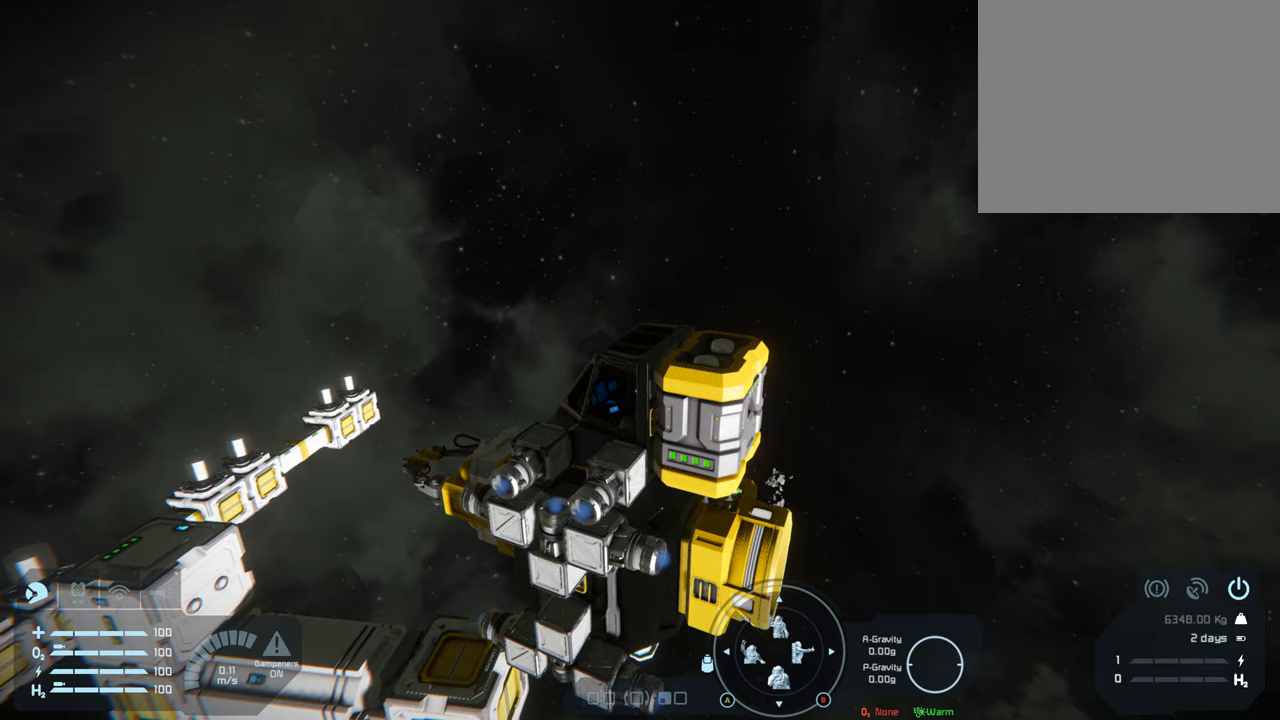
Gameplay with a controller (Xbox layout); each line is a JSON object with the inputs held at the frame after it. "events" lists button and stick changes between this image and that frame as [ms after this image, input, new state], when the widget could be followed in between. Not read: L3.
{"buttons": ["L1", "R1"], "left_stick": "center", "right_stick": "center", "events": [[217, "left_stick", "down-right"], [417, "left_stick", "center"]]}
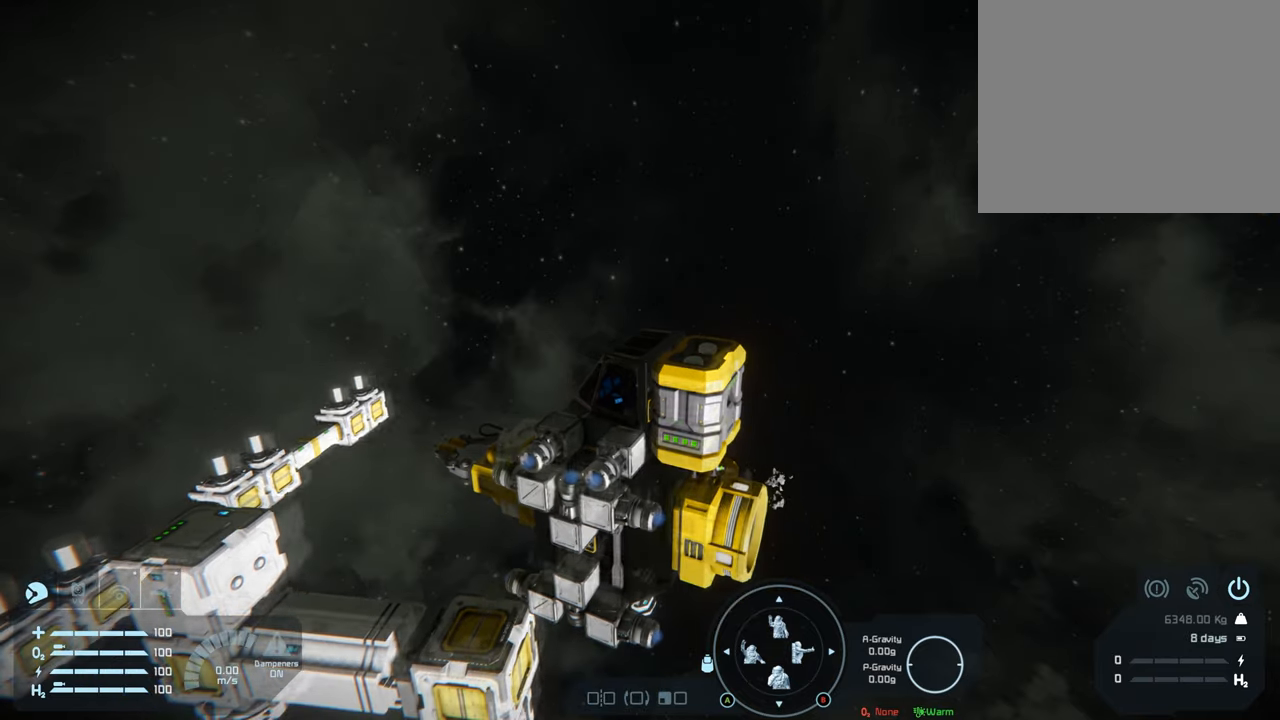
{"buttons": ["L1", "R1"], "left_stick": "center", "right_stick": "center", "events": [[350, "left_stick", "down"], [500, "left_stick", "center"]]}
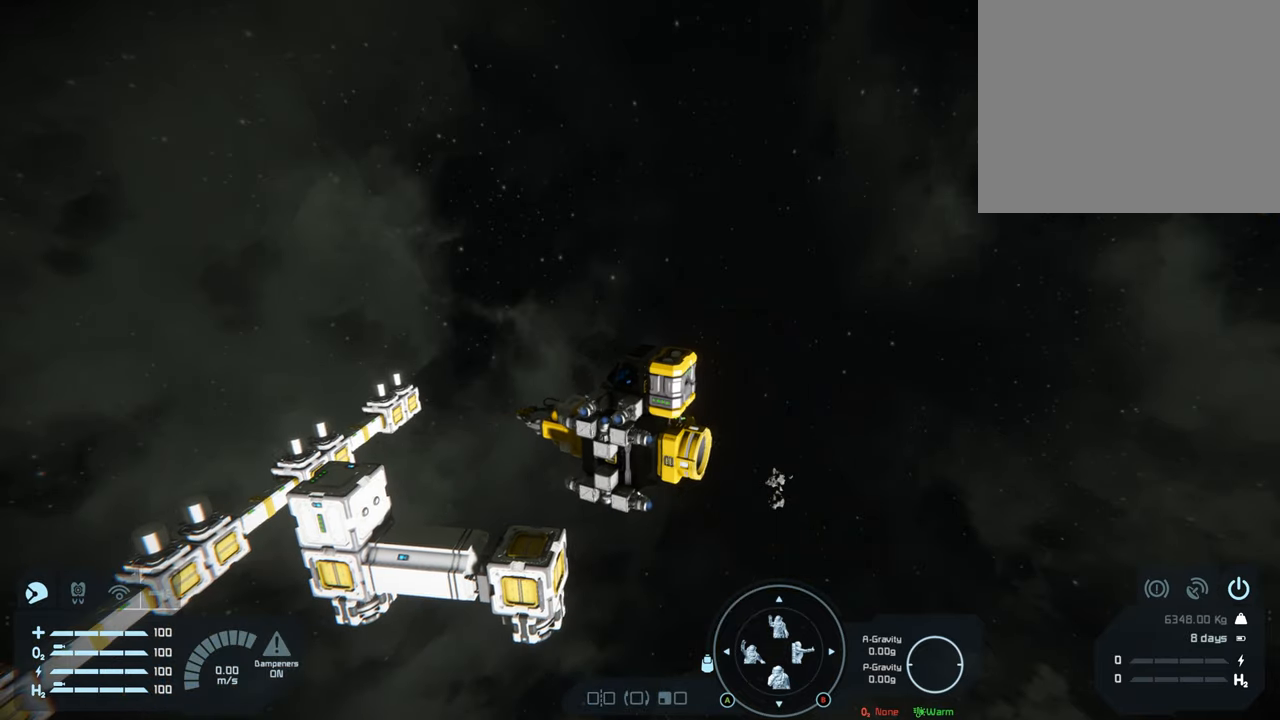
{"buttons": ["L1", "R1"], "left_stick": "down", "right_stick": "center", "events": [[500, "left_stick", "down"]]}
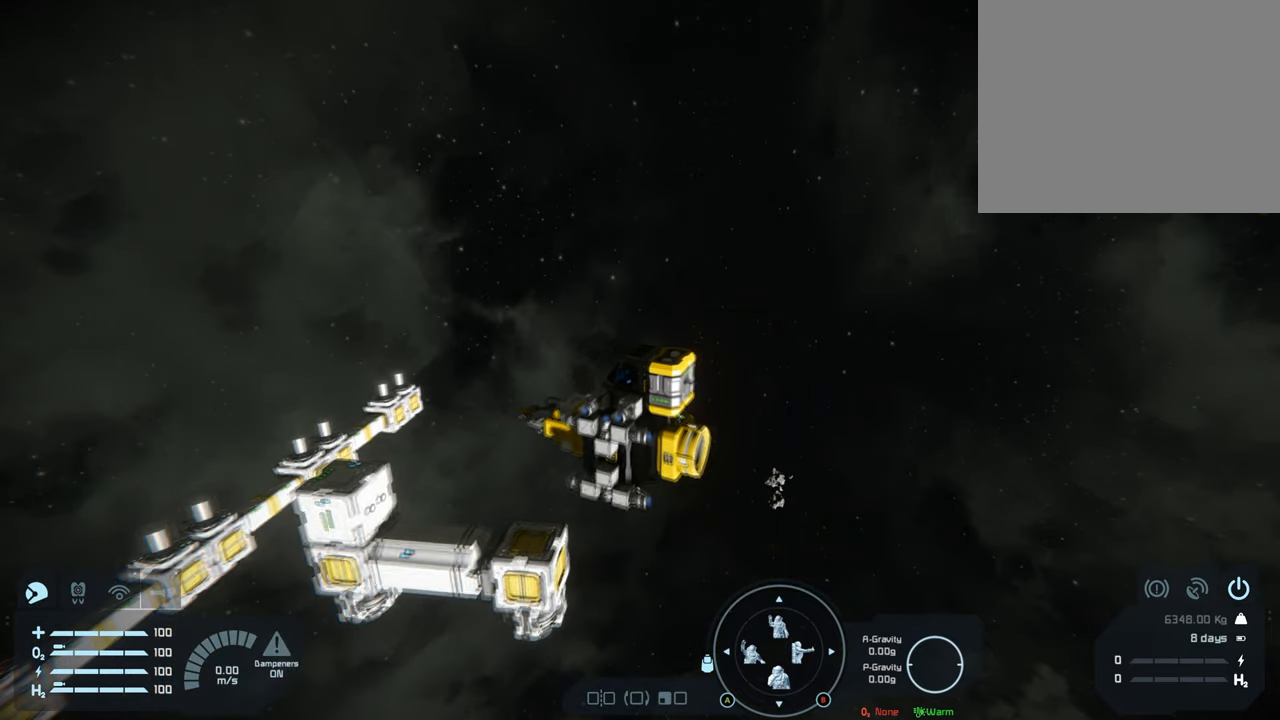
{"buttons": ["L1", "R1"], "left_stick": "center", "right_stick": "center", "events": [[150, "left_stick", "center"]]}
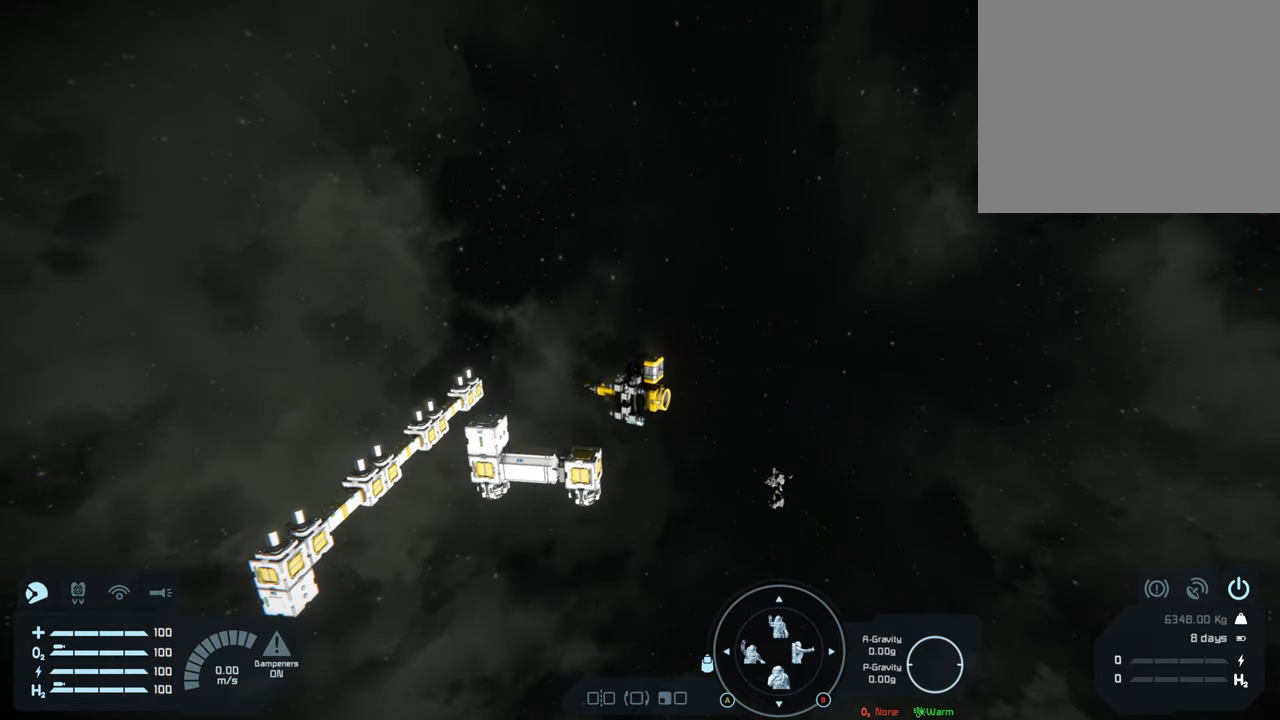
{"buttons": ["L1", "R1"], "left_stick": "center", "right_stick": "center", "events": [[133, "left_stick", "up-left"], [417, "left_stick", "center"]]}
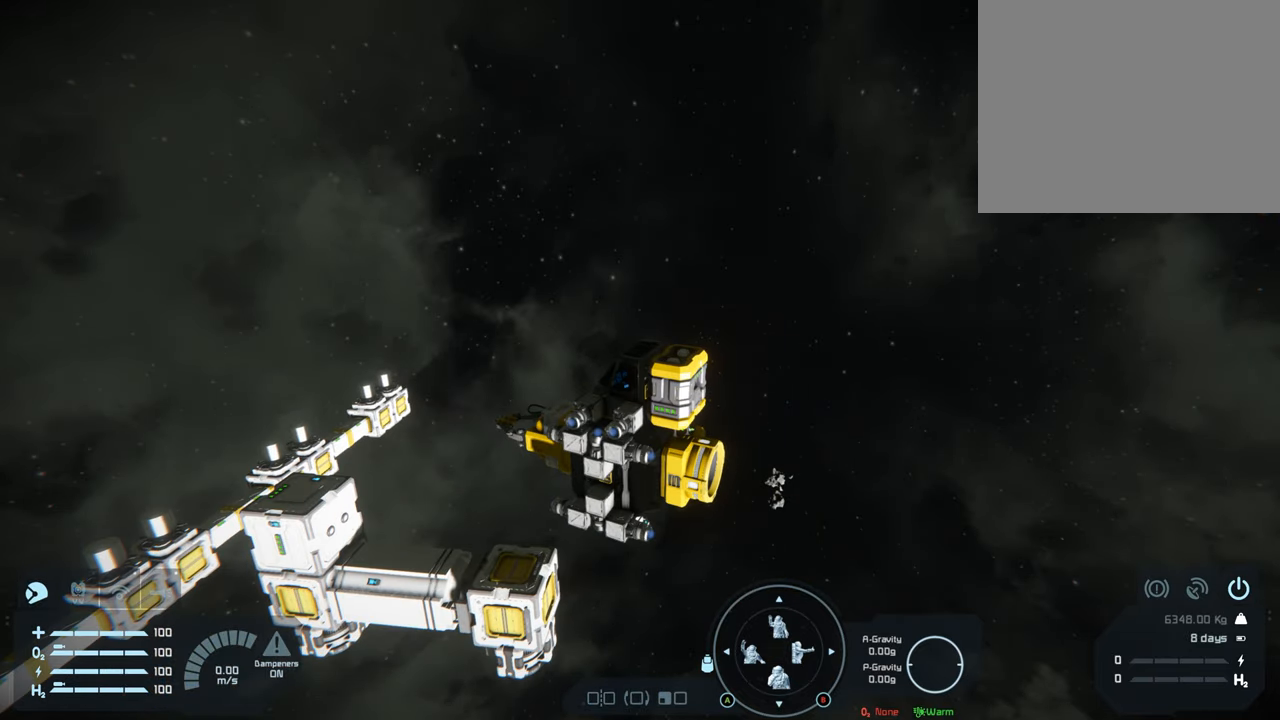
{"buttons": ["L1", "R1"], "left_stick": "center", "right_stick": "center", "events": [[250, "left_stick", "down"], [400, "left_stick", "center"]]}
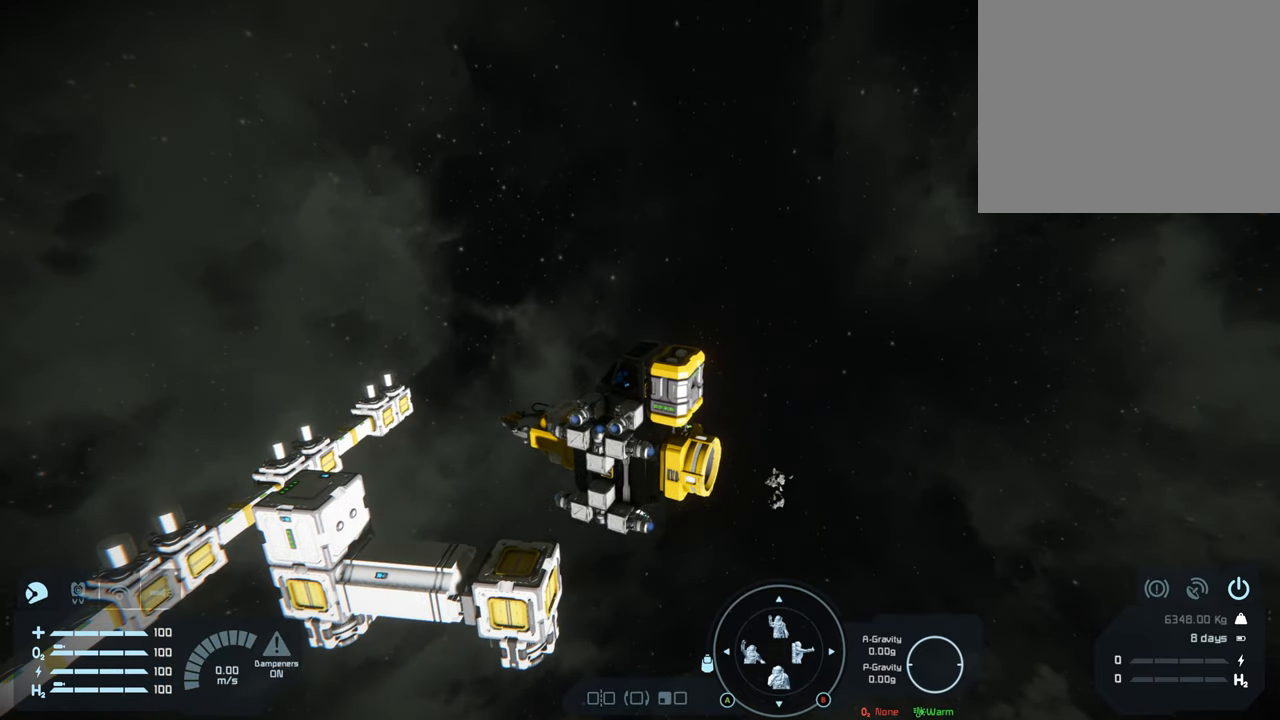
{"buttons": ["L1", "R1"], "left_stick": "center", "right_stick": "center", "events": [[17, "left_stick", "down"], [200, "left_stick", "center"]]}
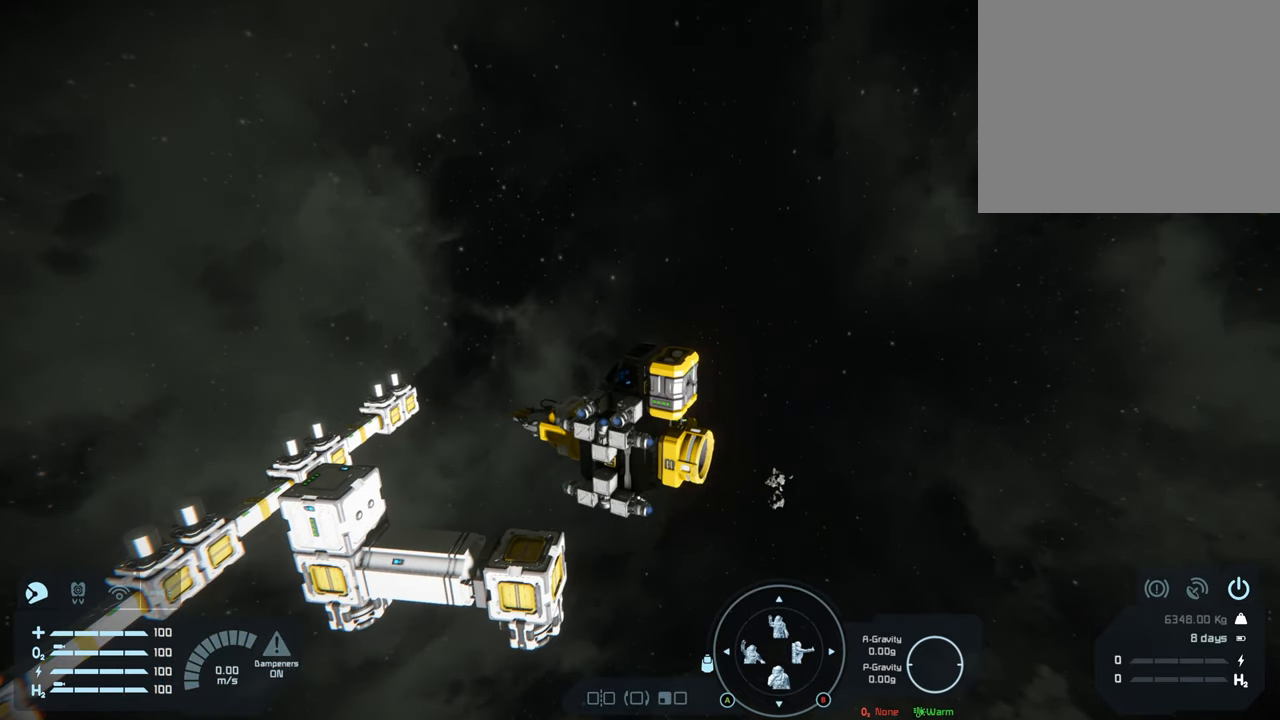
{"buttons": [], "left_stick": "center", "right_stick": "center", "events": [[17, "L1", "up"], [17, "R1", "up"]]}
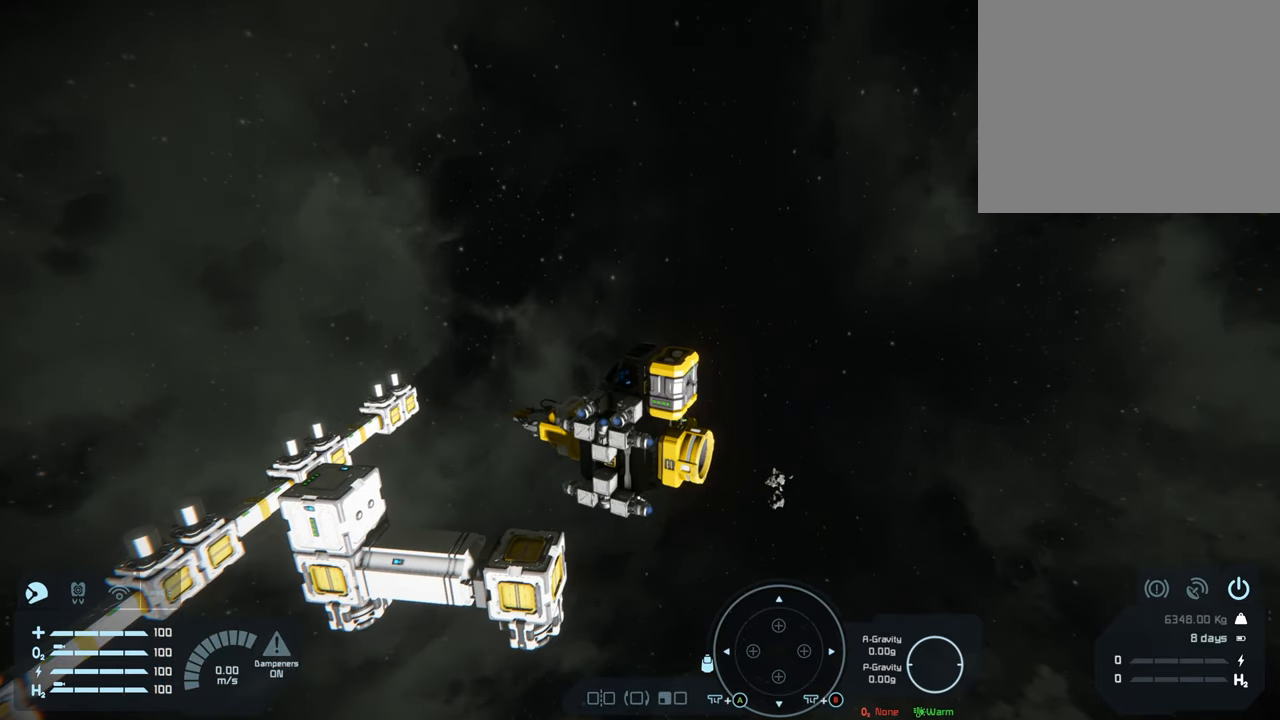
{"buttons": [], "left_stick": "center", "right_stick": "down", "events": [[83, "right_stick", "up"], [400, "right_stick", "center"], [500, "right_stick", "down"]]}
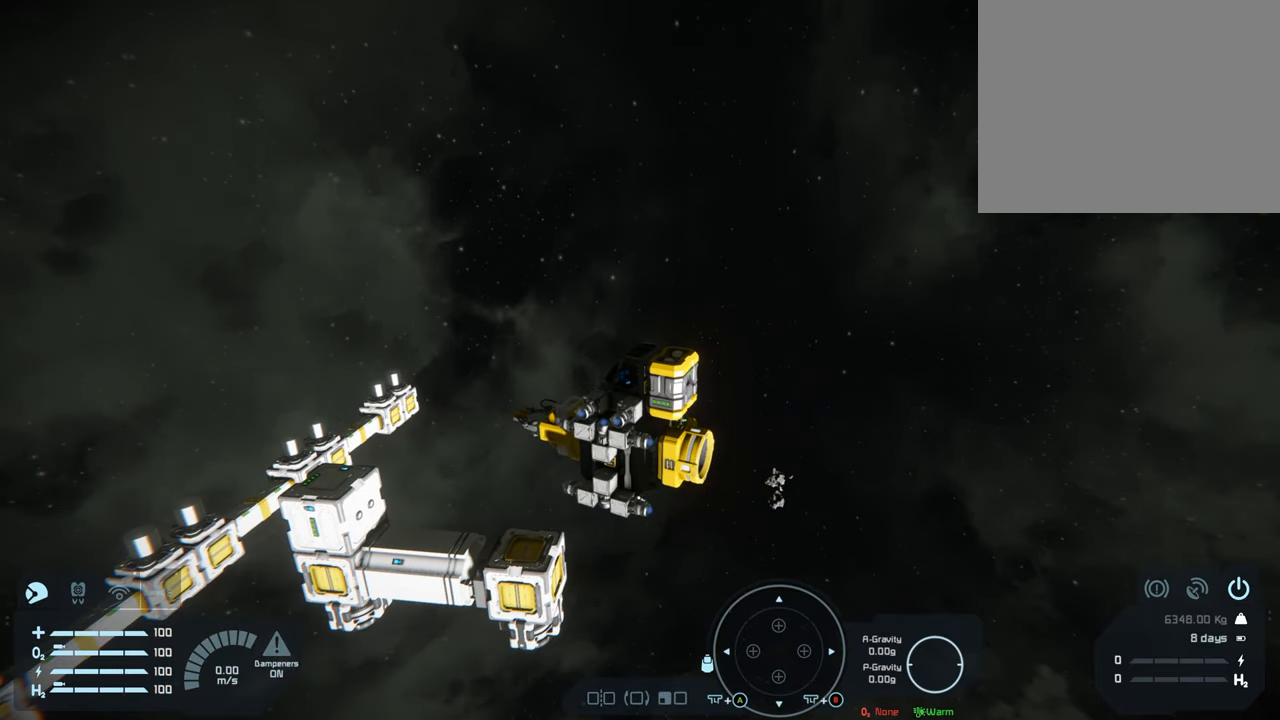
{"buttons": [], "left_stick": "center", "right_stick": "center", "events": [[300, "right_stick", "center"]]}
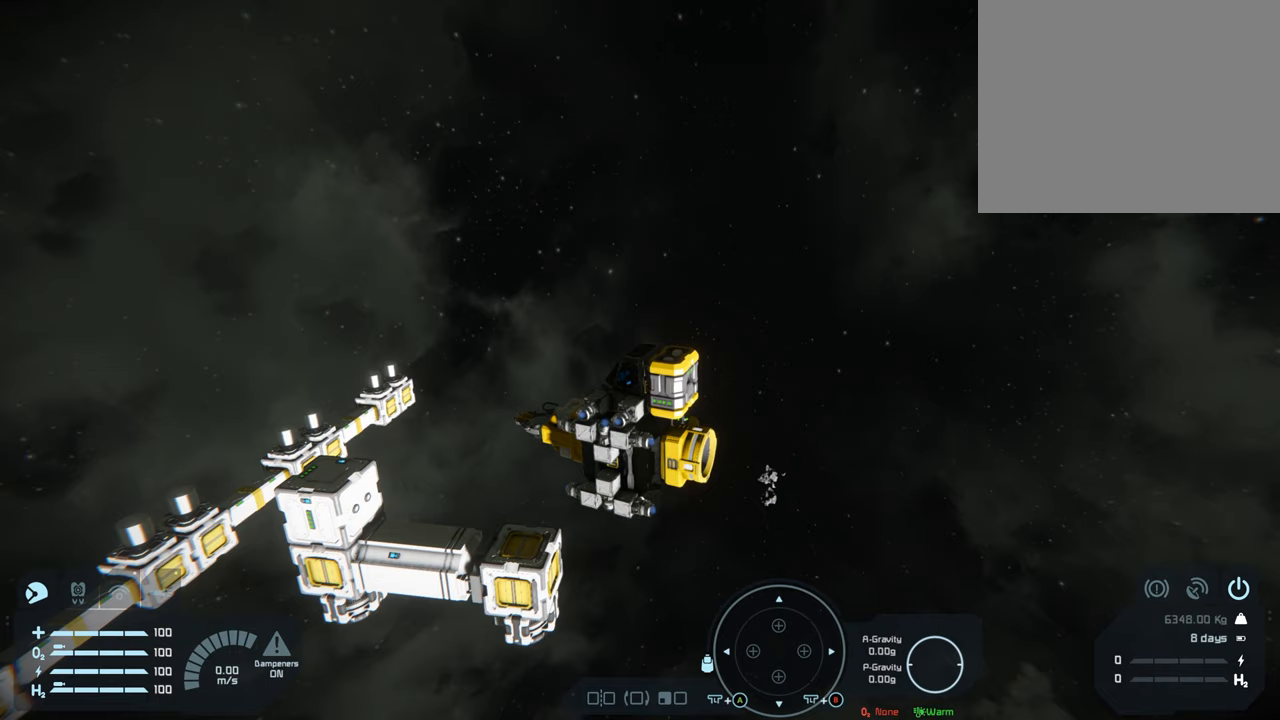
{"buttons": [], "left_stick": "center", "right_stick": "center", "events": []}
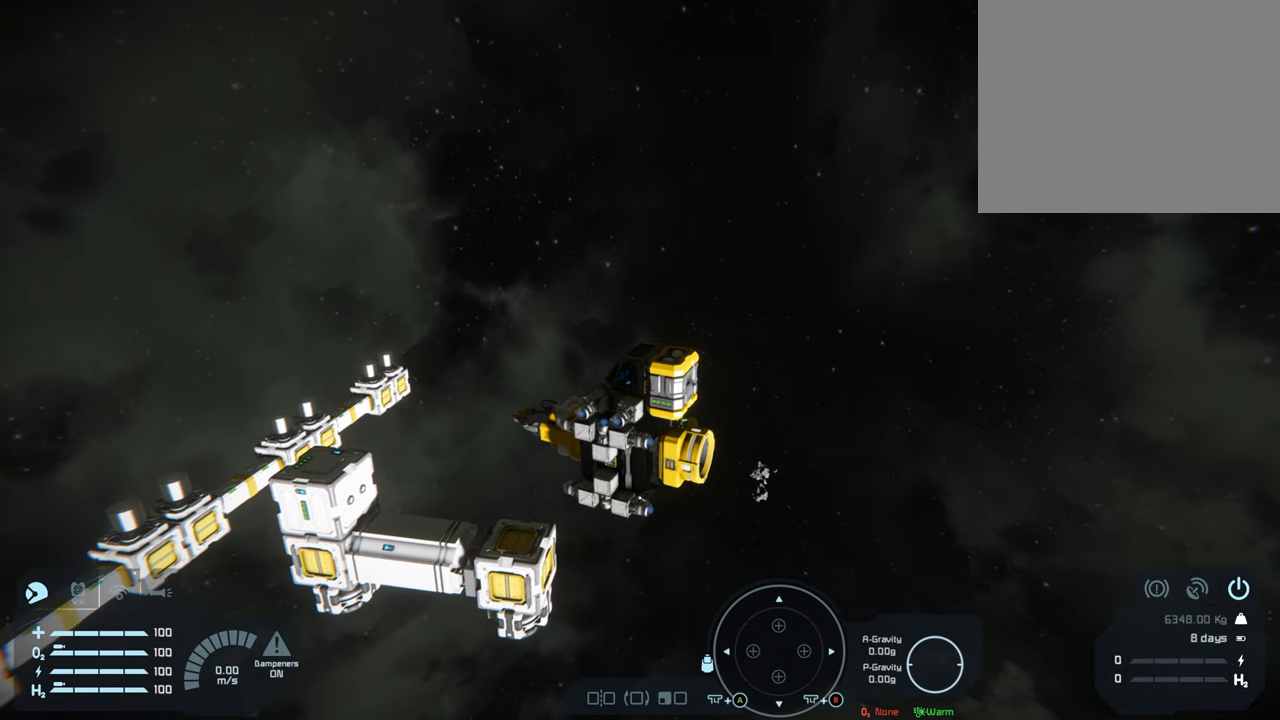
{"buttons": [], "left_stick": "up", "right_stick": "center", "events": [[483, "left_stick", "up"]]}
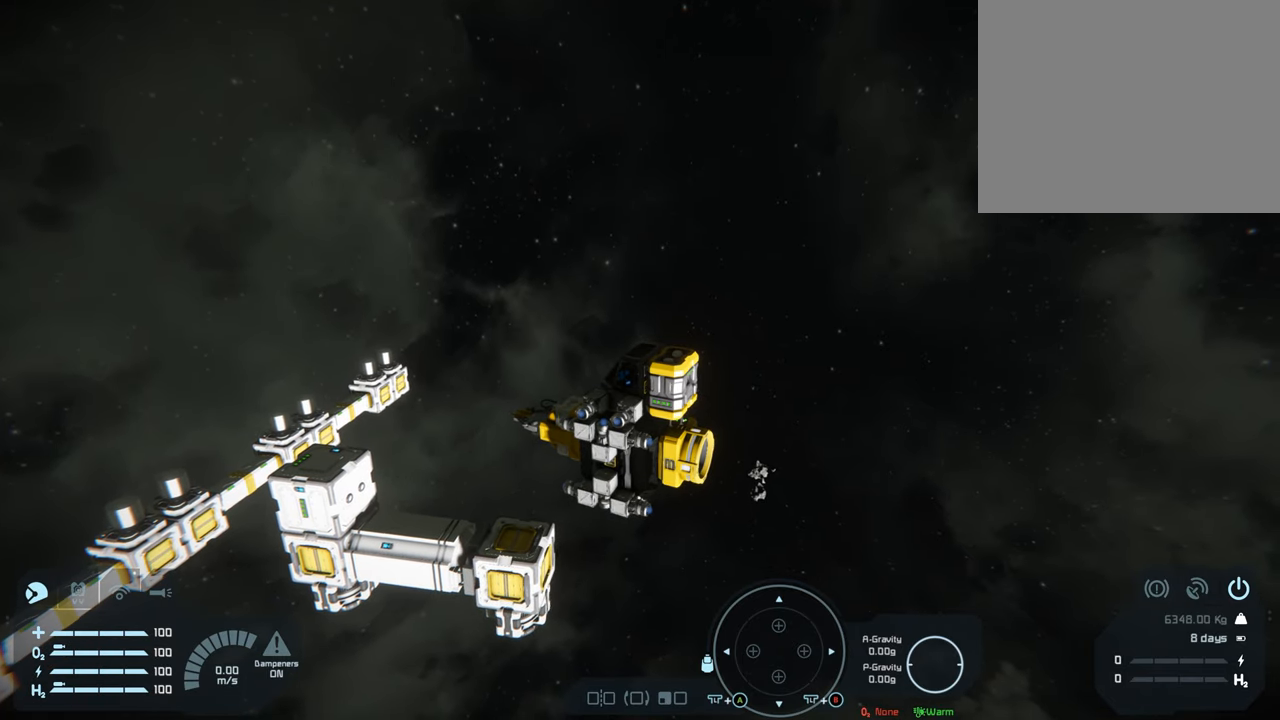
{"buttons": [], "left_stick": "center", "right_stick": "center", "events": [[333, "left_stick", "center"]]}
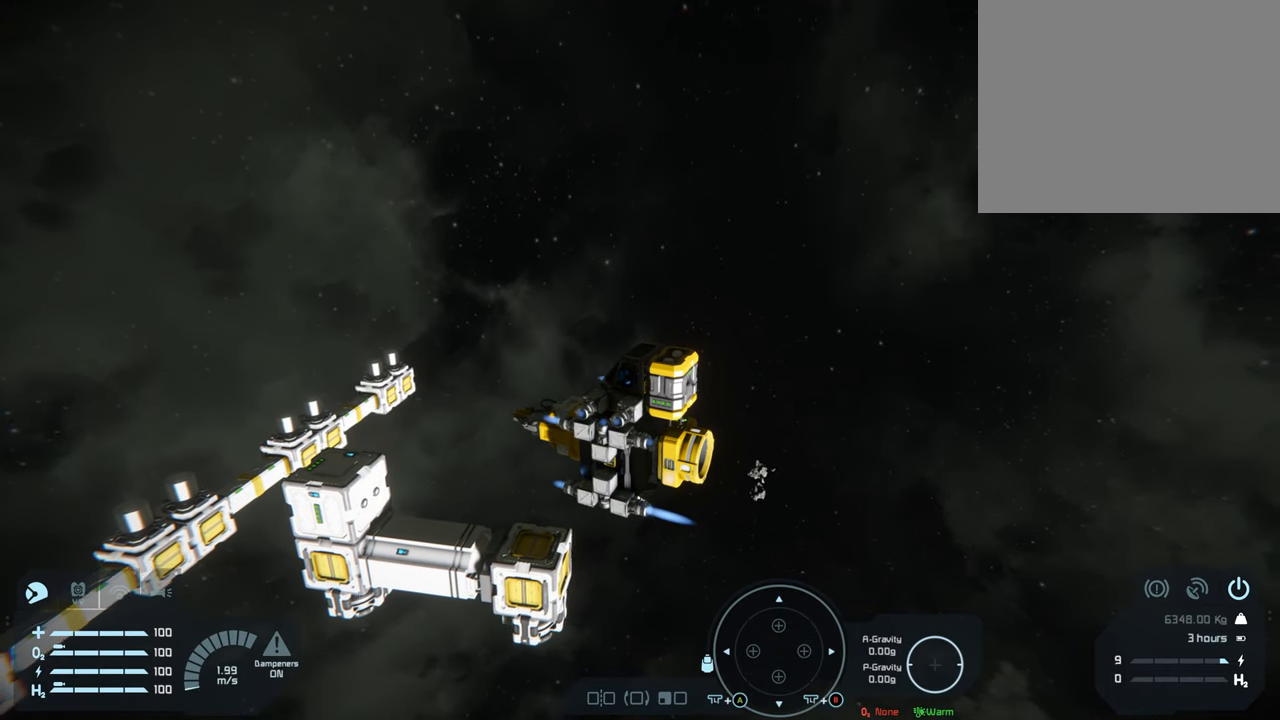
{"buttons": [], "left_stick": "center", "right_stick": "center", "events": [[83, "left_stick", "up-left"], [400, "left_stick", "center"]]}
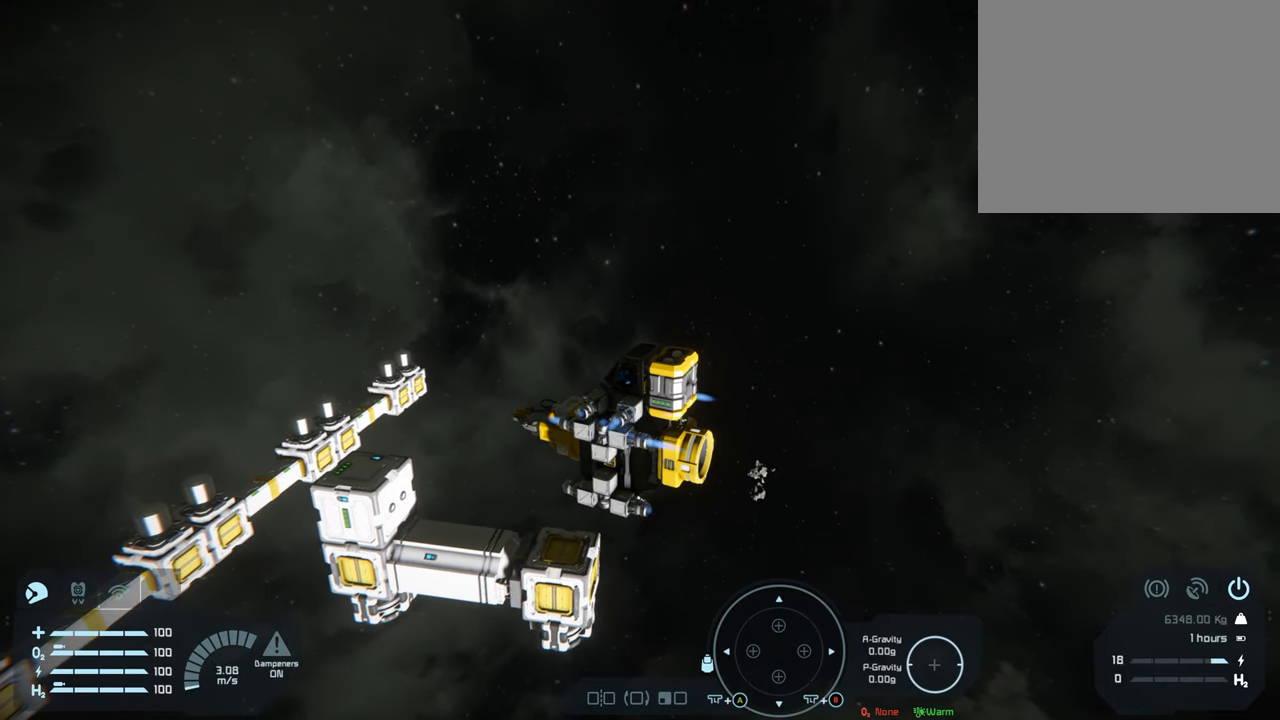
{"buttons": [], "left_stick": "up-left", "right_stick": "center", "events": [[67, "left_stick", "left"], [217, "left_stick", "up-left"]]}
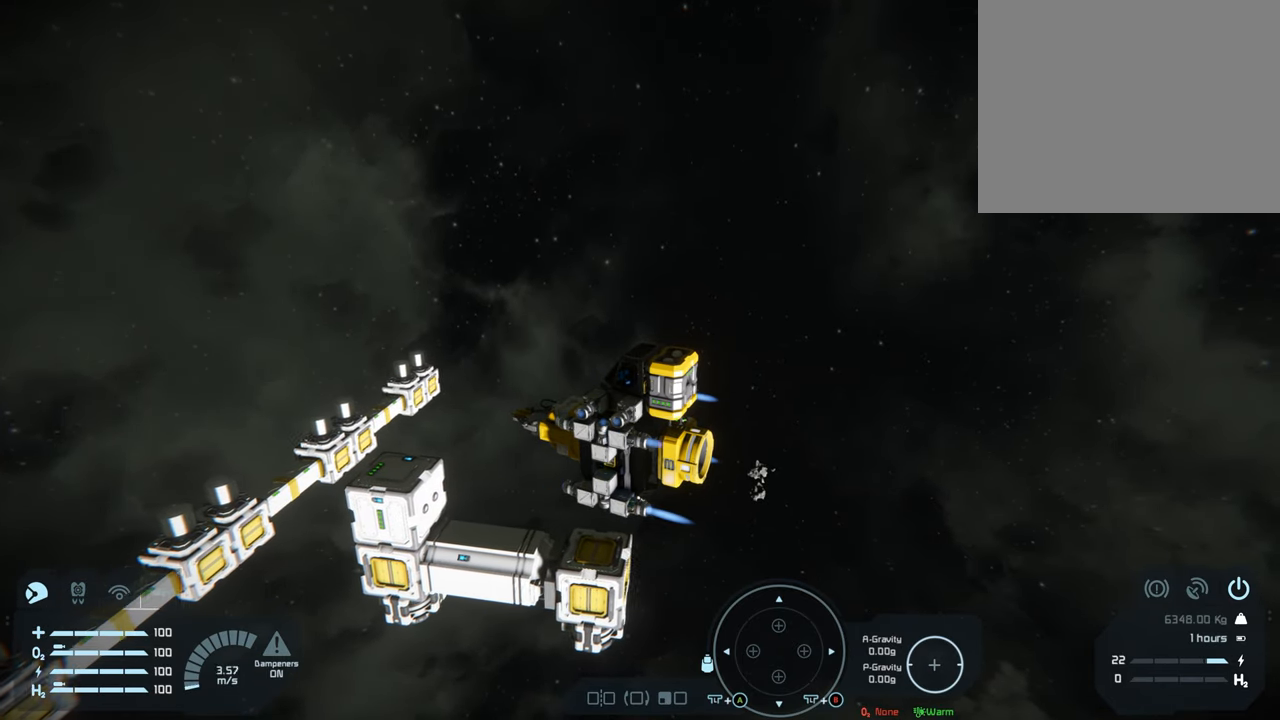
{"buttons": [], "left_stick": "center", "right_stick": "center", "events": [[83, "left_stick", "up"], [183, "left_stick", "center"]]}
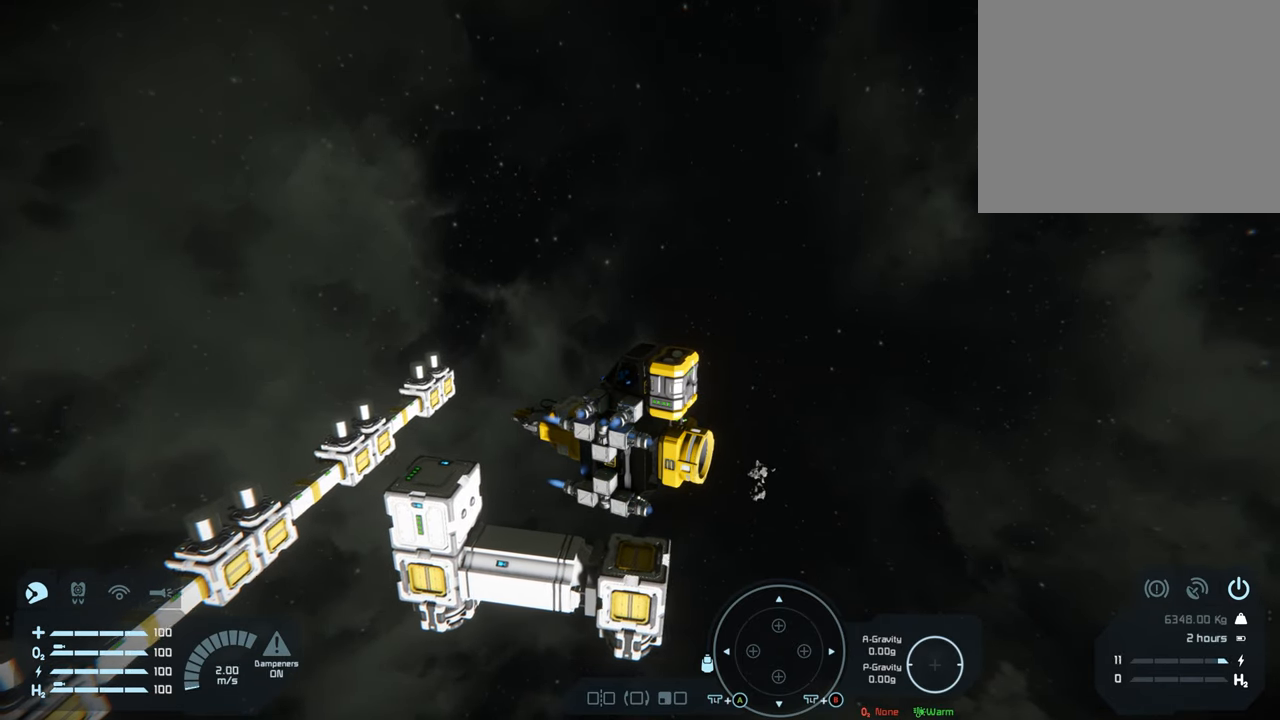
{"buttons": [], "left_stick": "center", "right_stick": "center", "events": [[300, "A", "down"], [400, "A", "up"]]}
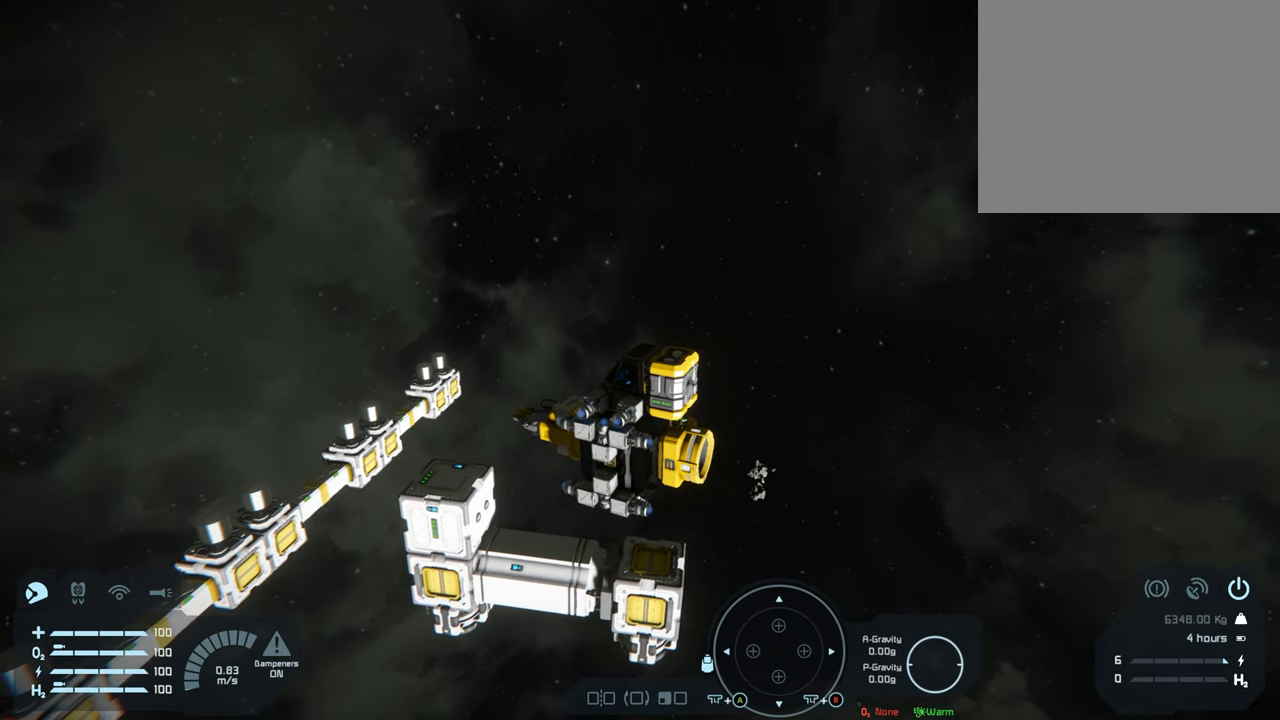
{"buttons": [], "left_stick": "center", "right_stick": "center", "events": [[167, "left_stick", "left"], [283, "left_stick", "up-left"], [300, "A", "down"], [400, "A", "up"], [433, "A", "down"], [450, "A", "up"], [483, "left_stick", "center"]]}
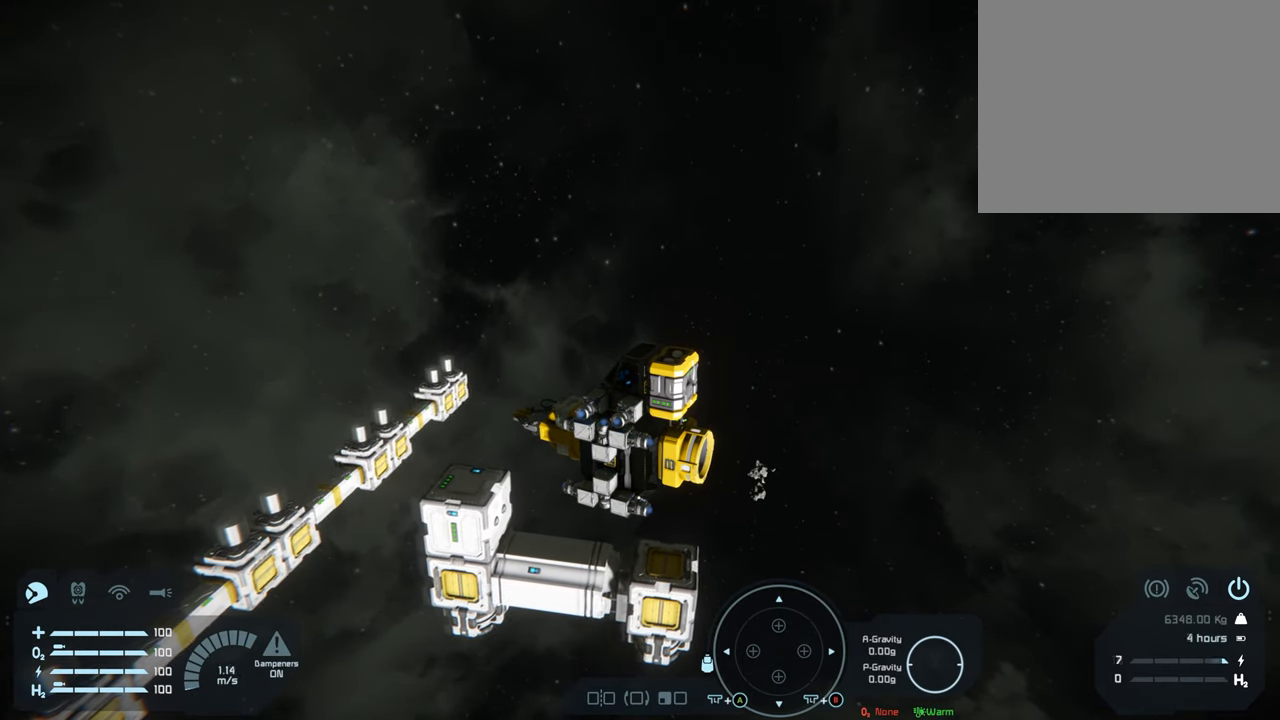
{"buttons": [], "left_stick": "center", "right_stick": "center", "events": []}
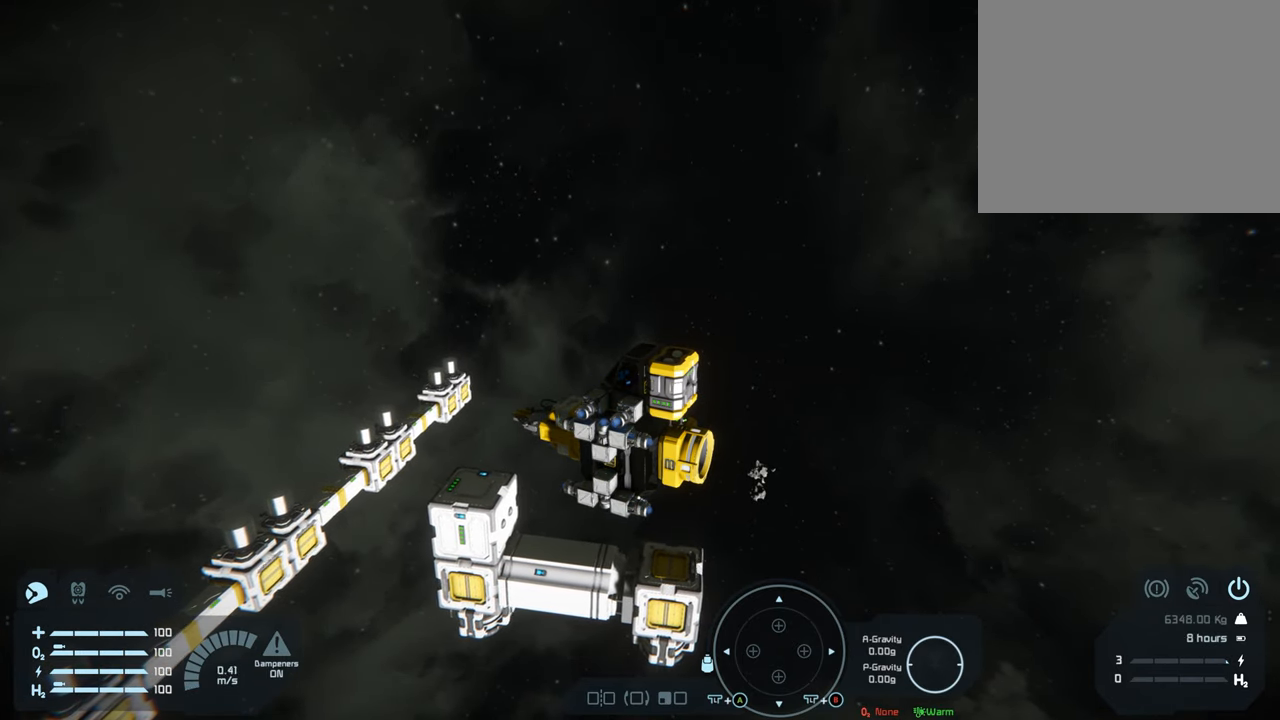
{"buttons": ["L1"], "left_stick": "center", "right_stick": "center", "events": [[217, "L1", "down"], [283, "right_stick", "left"], [417, "right_stick", "center"]]}
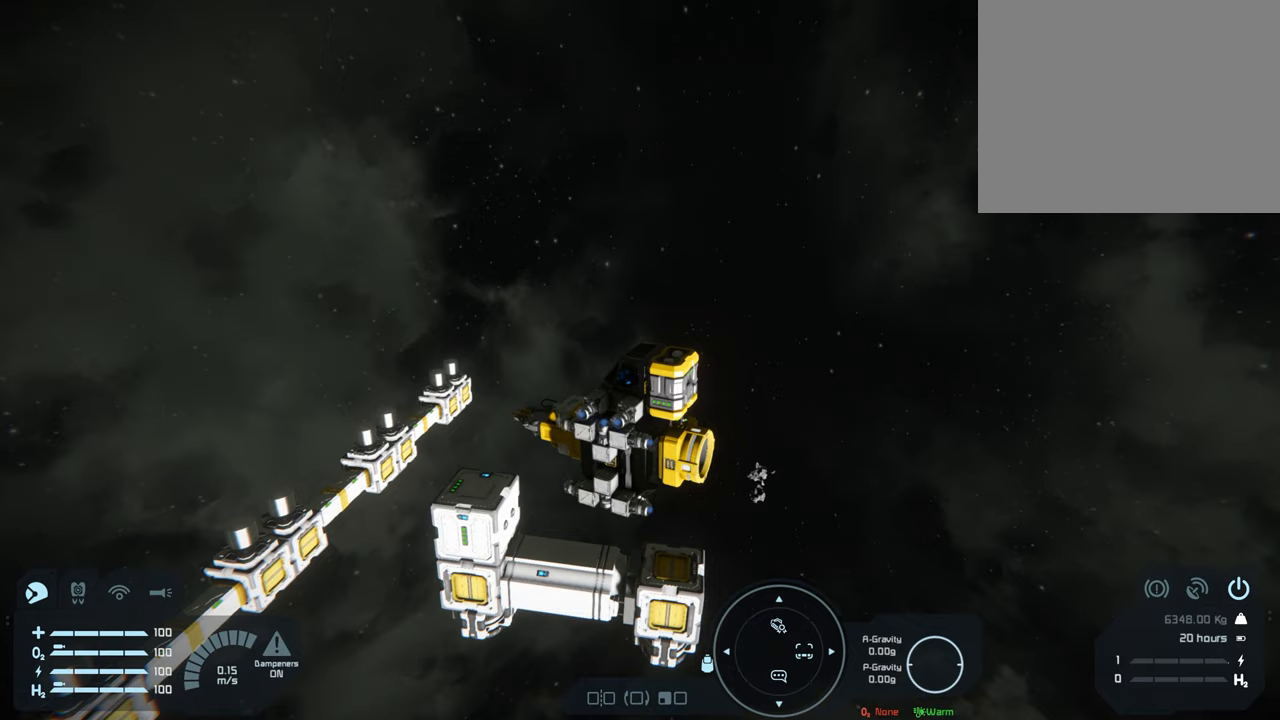
{"buttons": ["L1"], "left_stick": "center", "right_stick": "center", "events": [[167, "right_stick", "left"], [300, "right_stick", "center"]]}
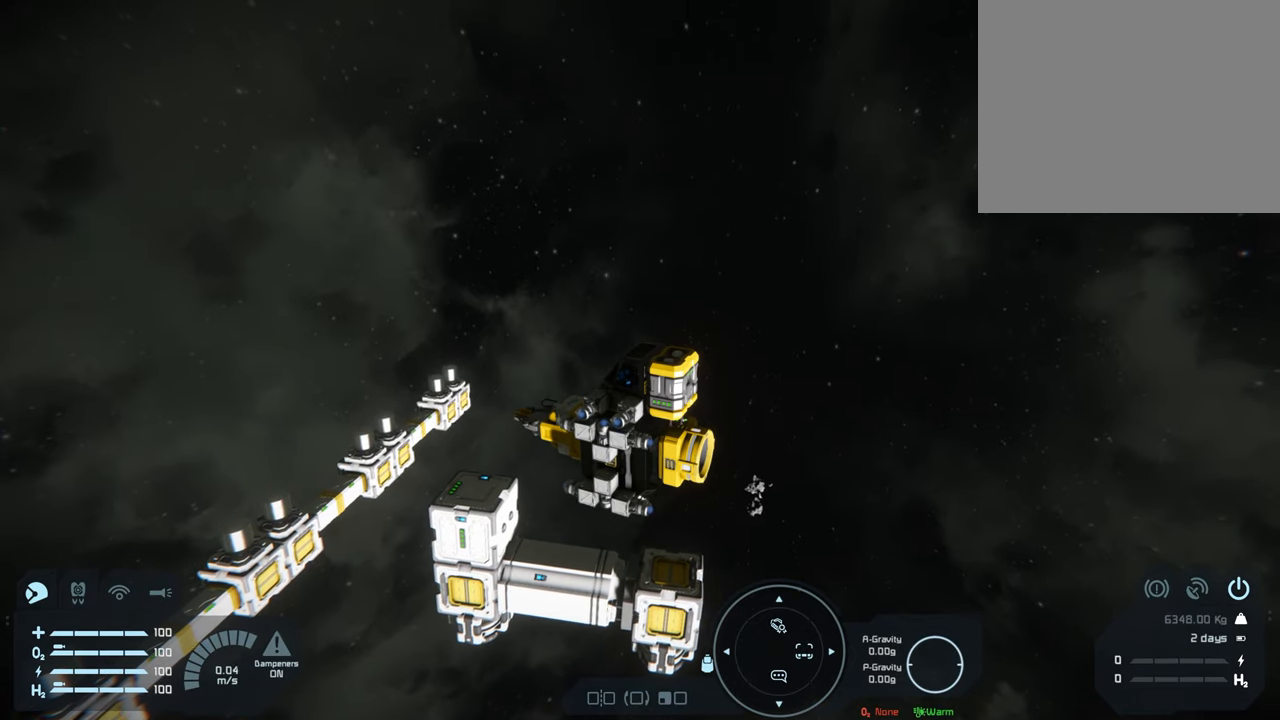
{"buttons": ["L1"], "left_stick": "center", "right_stick": "center", "events": [[133, "right_stick", "right"], [183, "right_stick", "center"], [317, "right_stick", "right"], [417, "right_stick", "center"]]}
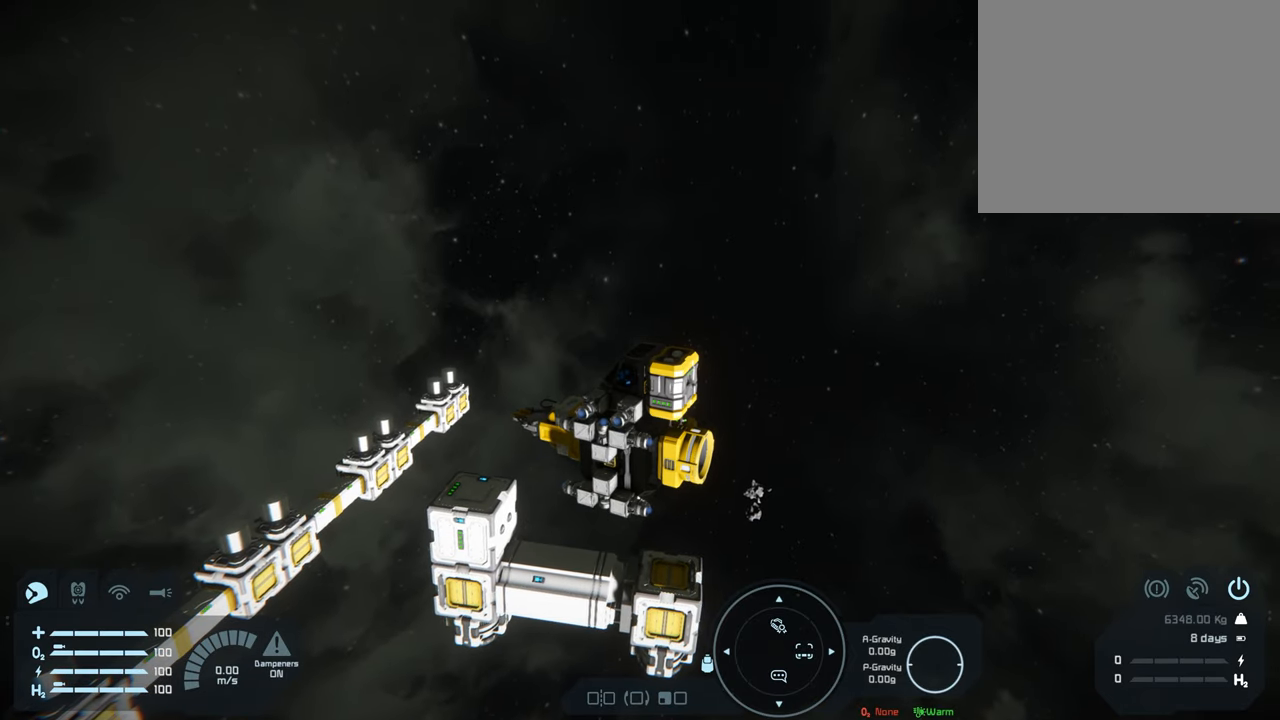
{"buttons": ["L1", "R1"], "left_stick": "center", "right_stick": "center", "events": [[367, "R1", "down"]]}
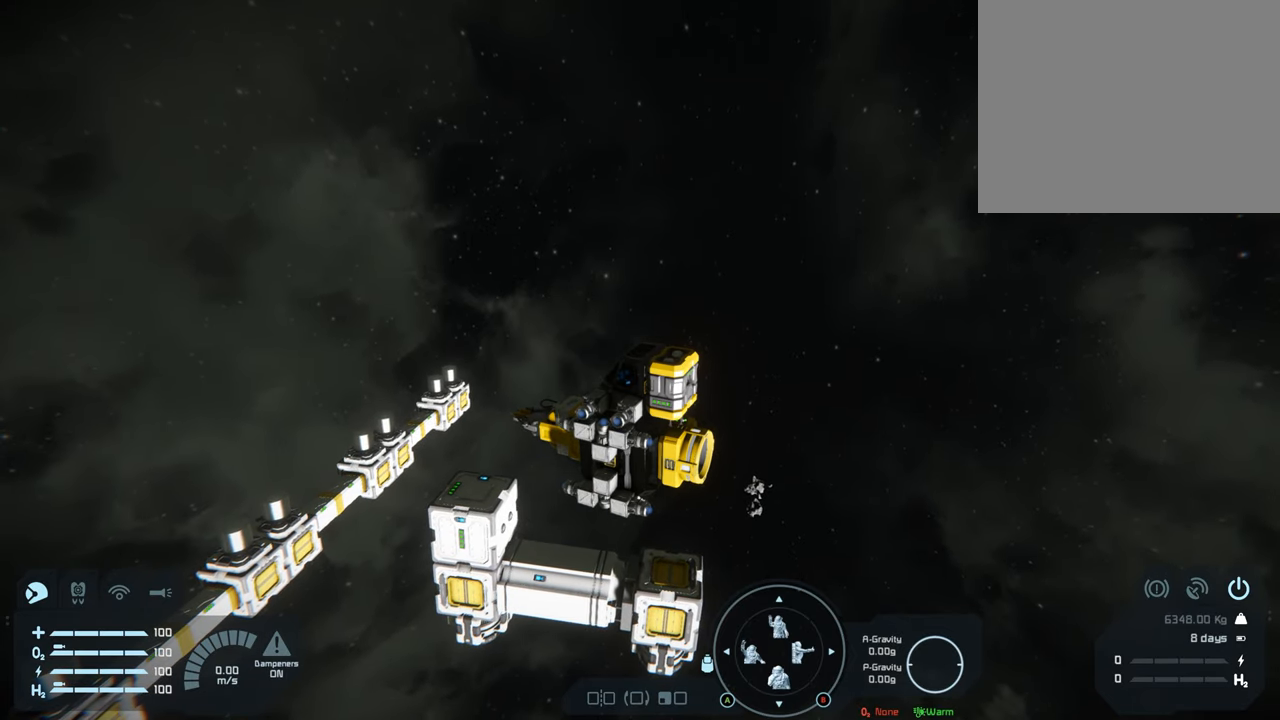
{"buttons": ["L1", "R1"], "left_stick": "center", "right_stick": "center", "events": []}
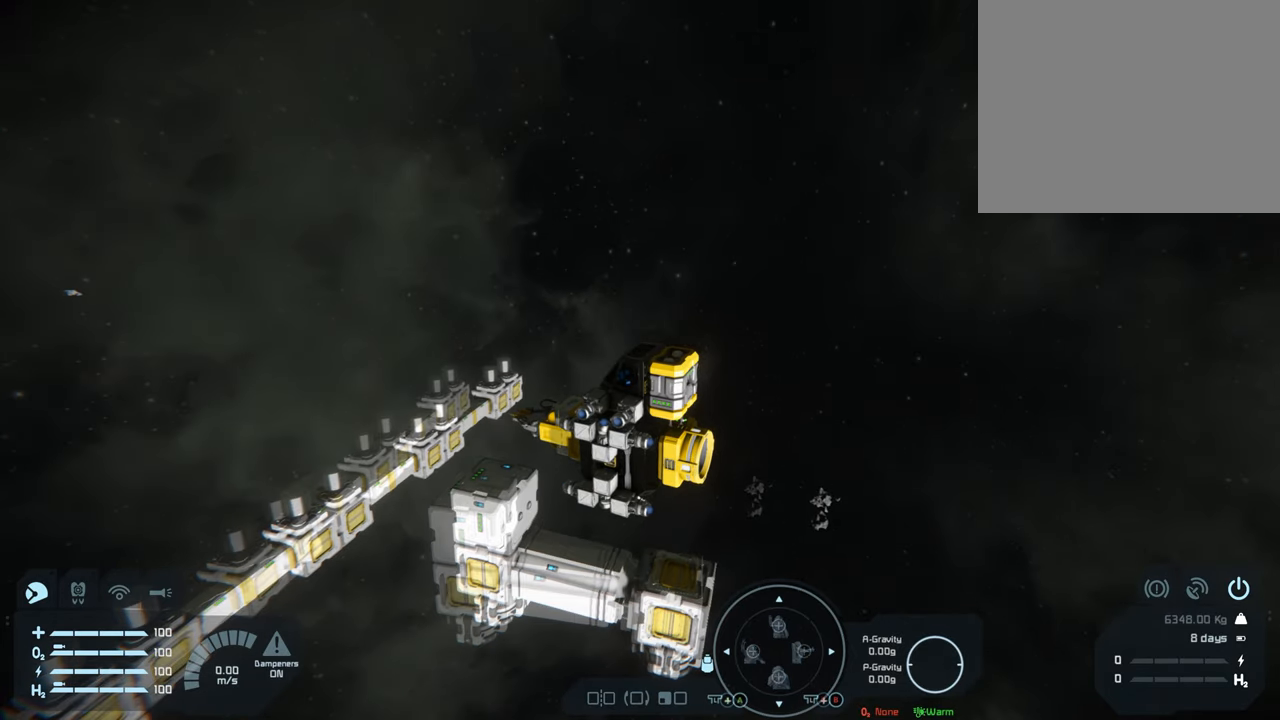
{"buttons": ["L1", "R1"], "left_stick": "center", "right_stick": "center", "events": [[100, "R1", "up"], [150, "R1", "down"]]}
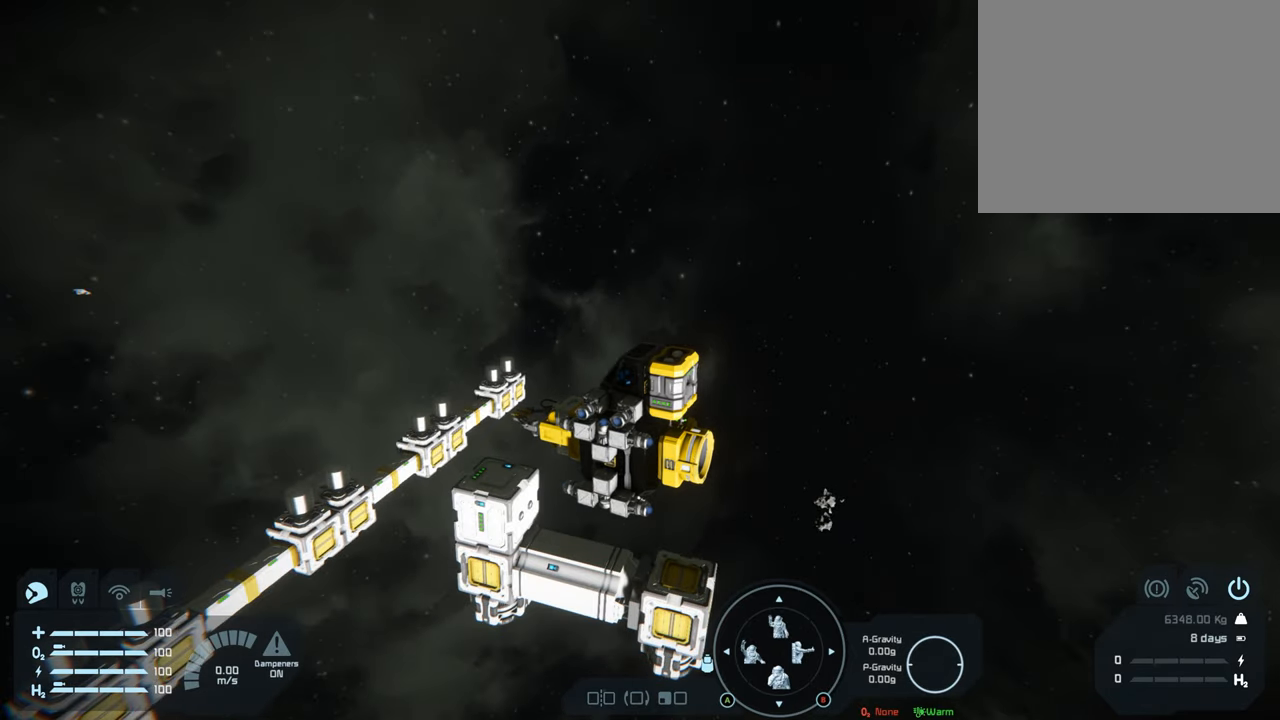
{"buttons": ["L1", "R1"], "left_stick": "center", "right_stick": "left"}
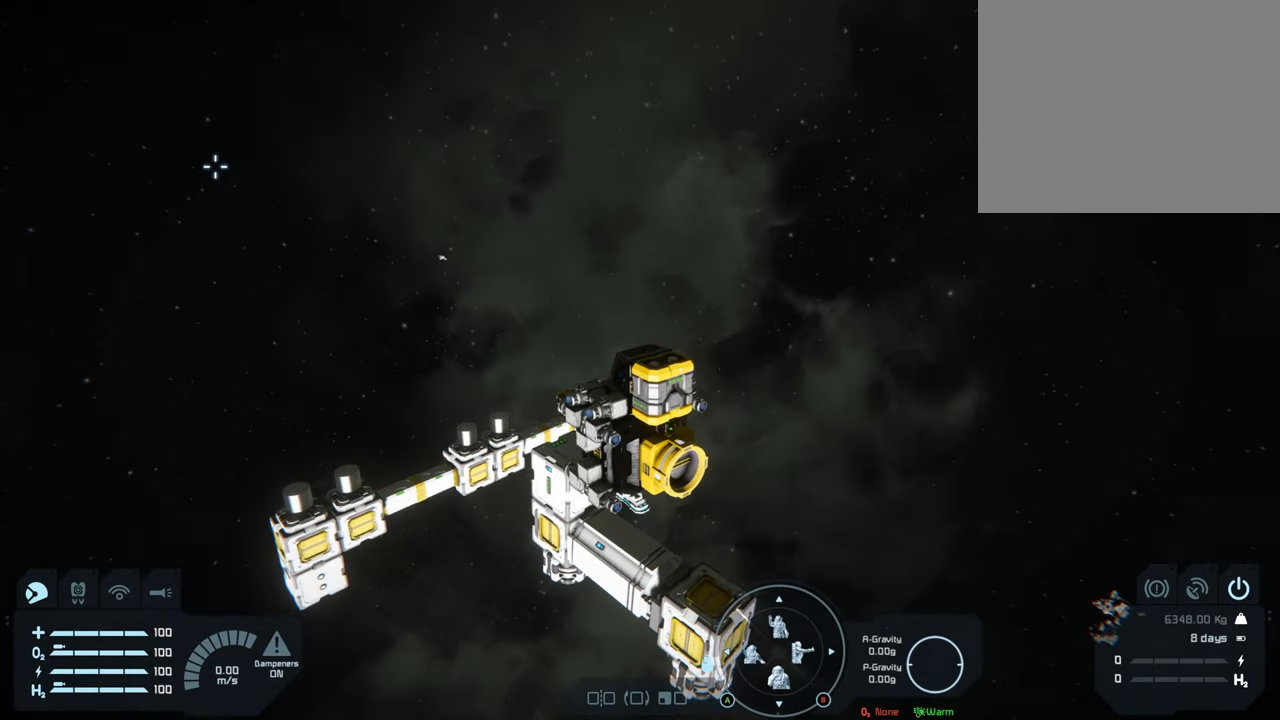
{"buttons": ["L1", "R1"], "left_stick": "center", "right_stick": "left", "events": [[183, "right_stick", "center"], [500, "right_stick", "left"]]}
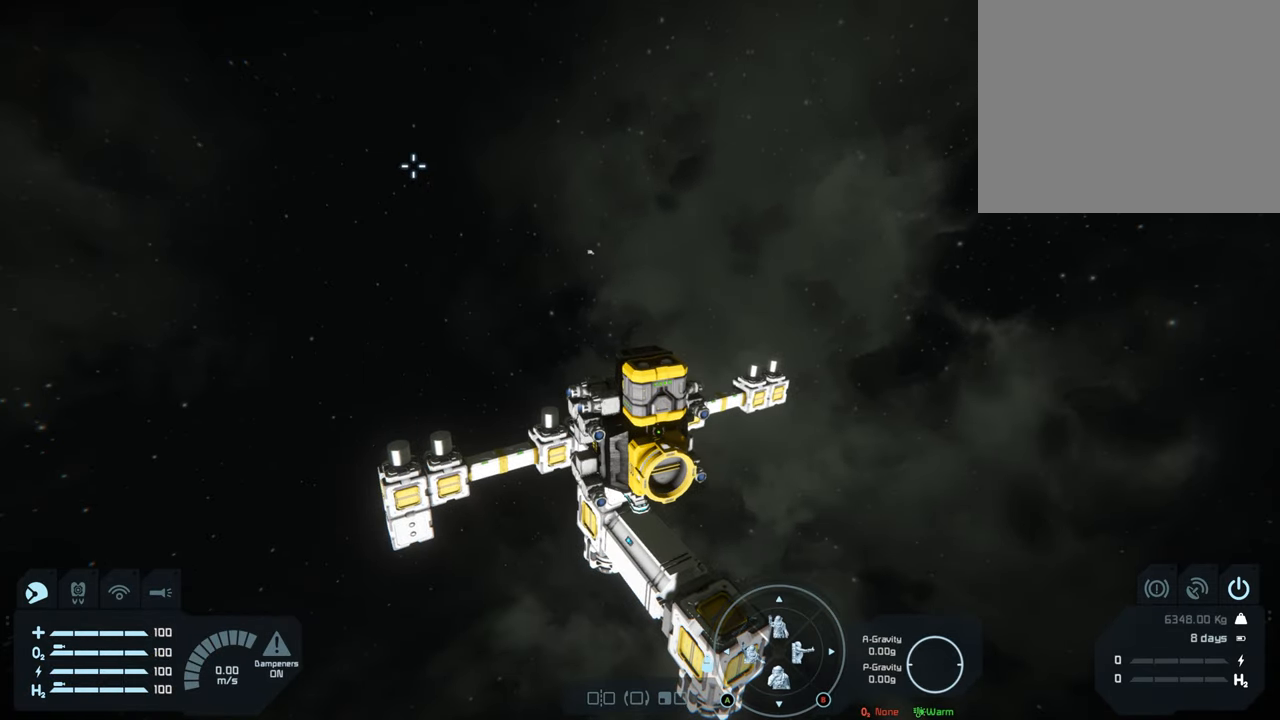
{"buttons": ["L1", "R1"], "left_stick": "center", "right_stick": "center", "events": [[133, "right_stick", "center"]]}
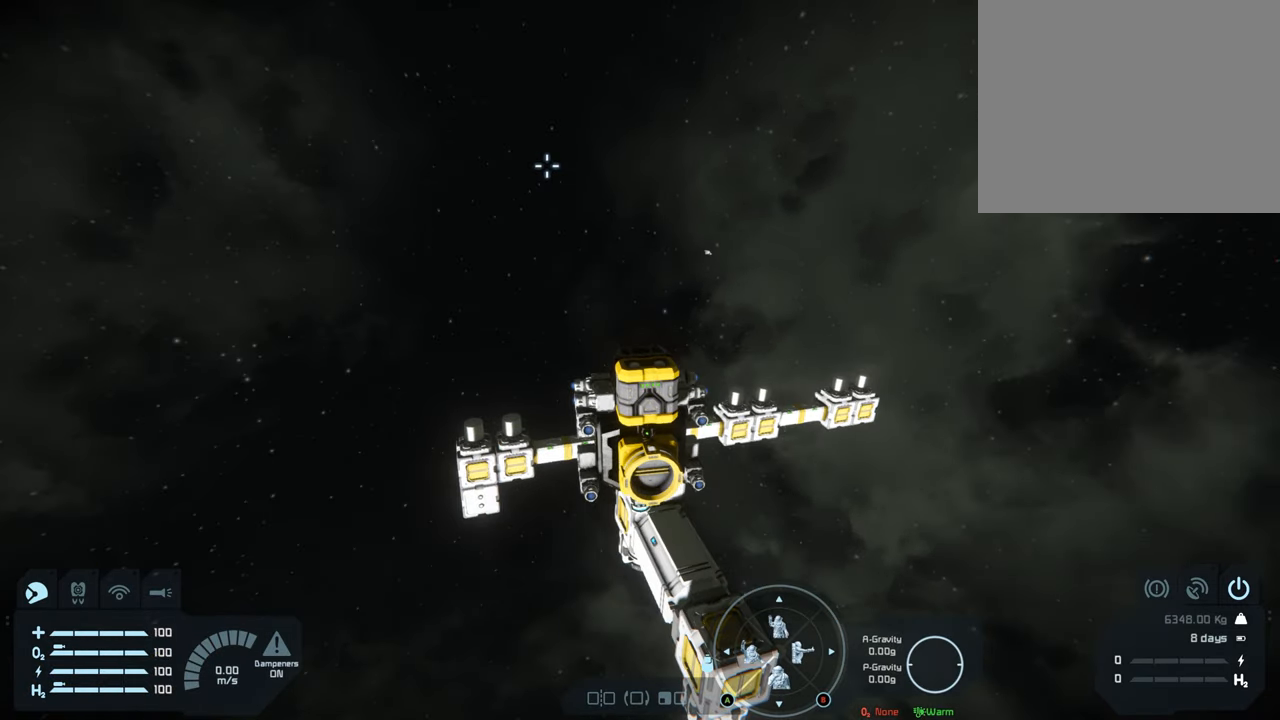
{"buttons": ["L1", "R1"], "left_stick": "center", "right_stick": "center", "events": [[200, "right_stick", "left"], [333, "right_stick", "center"]]}